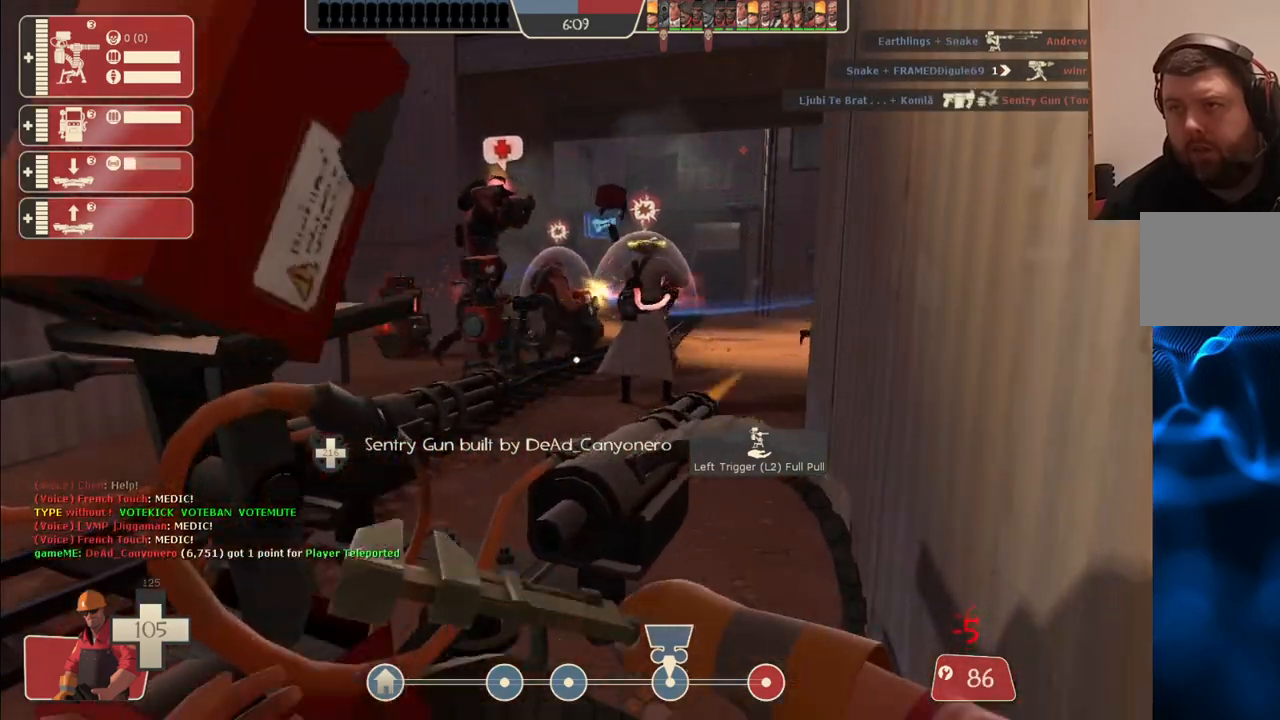
Gameplay with a controller (PlayStation layout); each line is a JSON object with the inputs held at the frame after it. "events" lists button and stick changes between this image and that frame as [ms after this image, input, new state], when the widget could be followed in between.
{"buttons": ["R2"], "left_stick": "center", "right_stick": "center", "events": []}
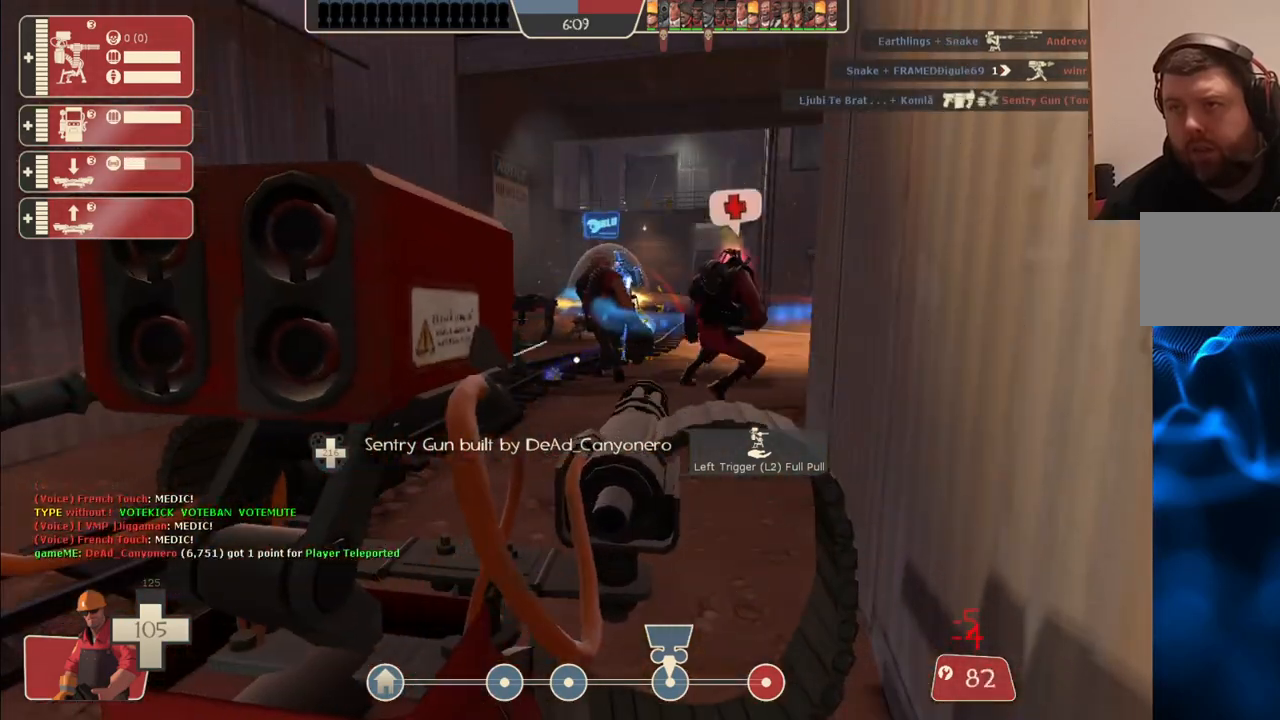
{"buttons": ["R2"], "left_stick": "center", "right_stick": "center", "events": []}
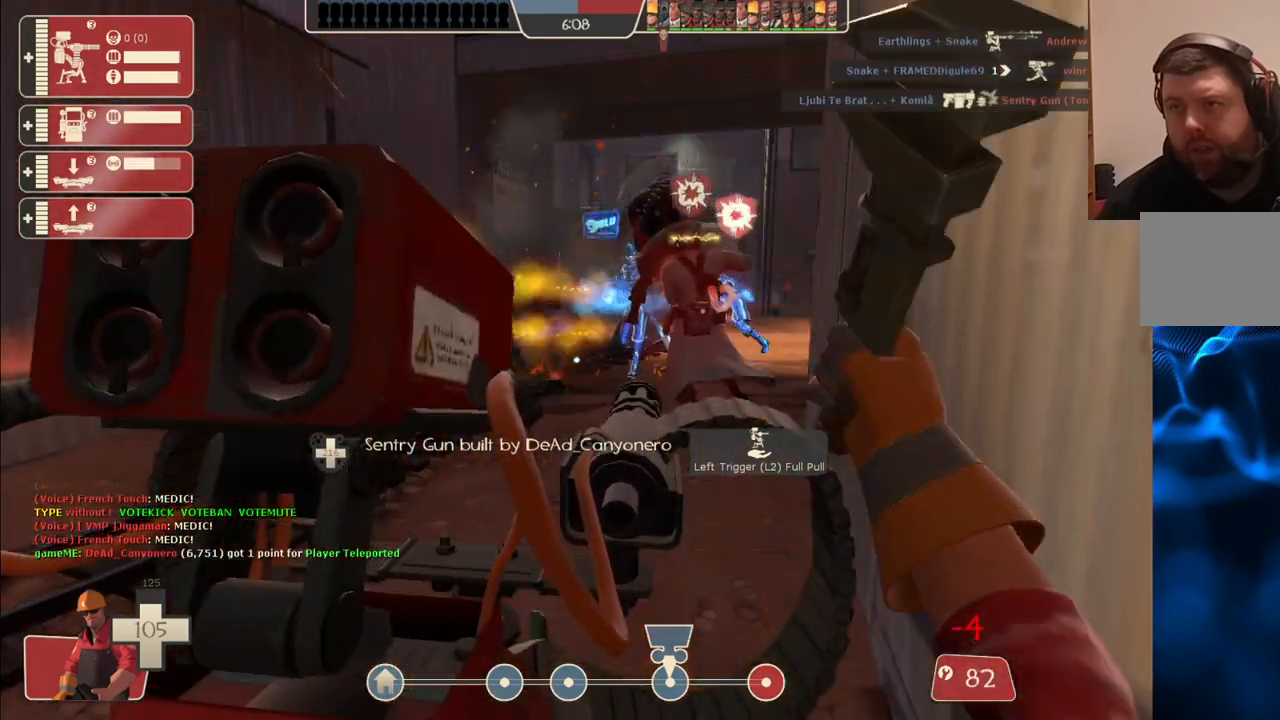
{"buttons": ["R2"], "left_stick": "center", "right_stick": "center", "events": []}
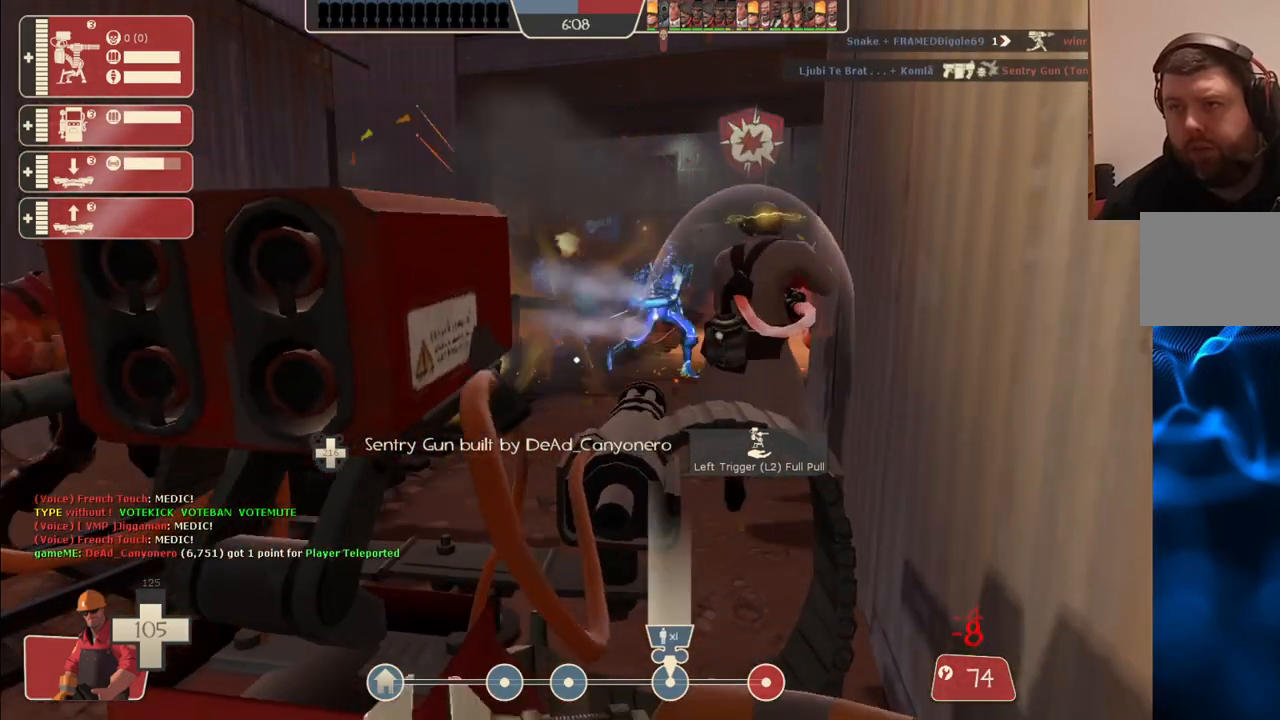
{"buttons": ["R2"], "left_stick": "center", "right_stick": "center", "events": []}
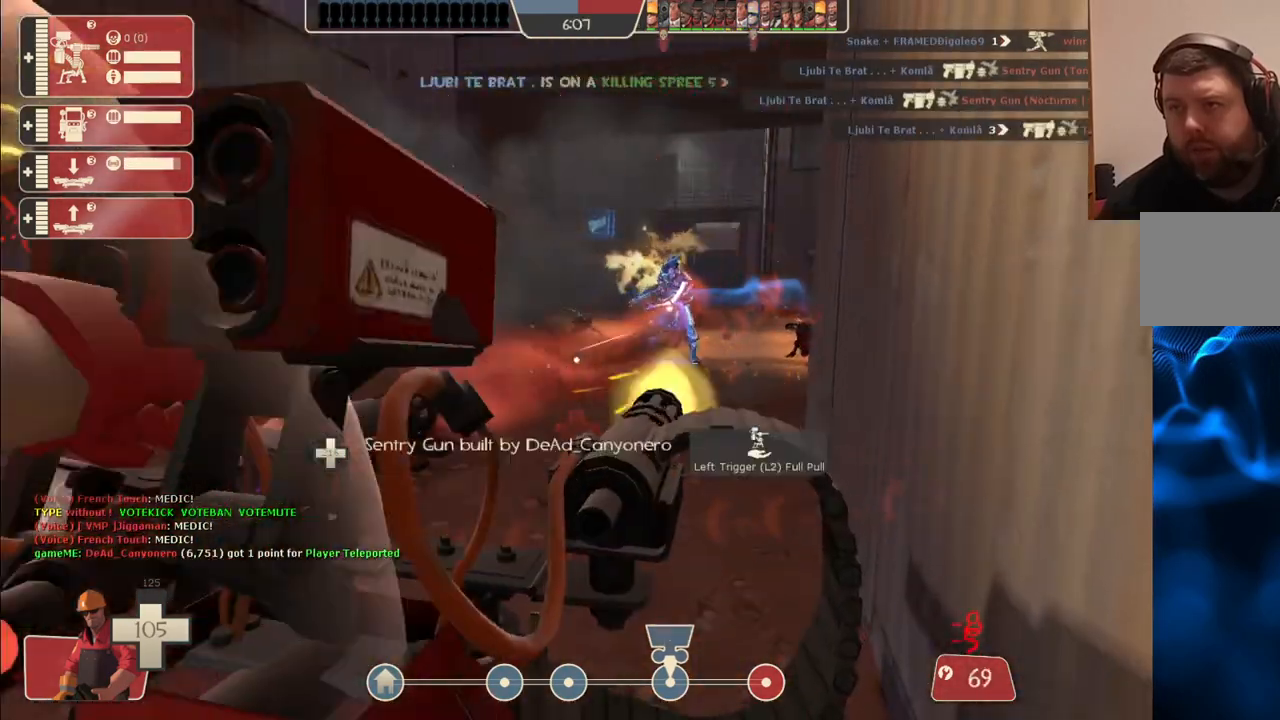
{"buttons": ["R2"], "left_stick": "center", "right_stick": "center", "events": []}
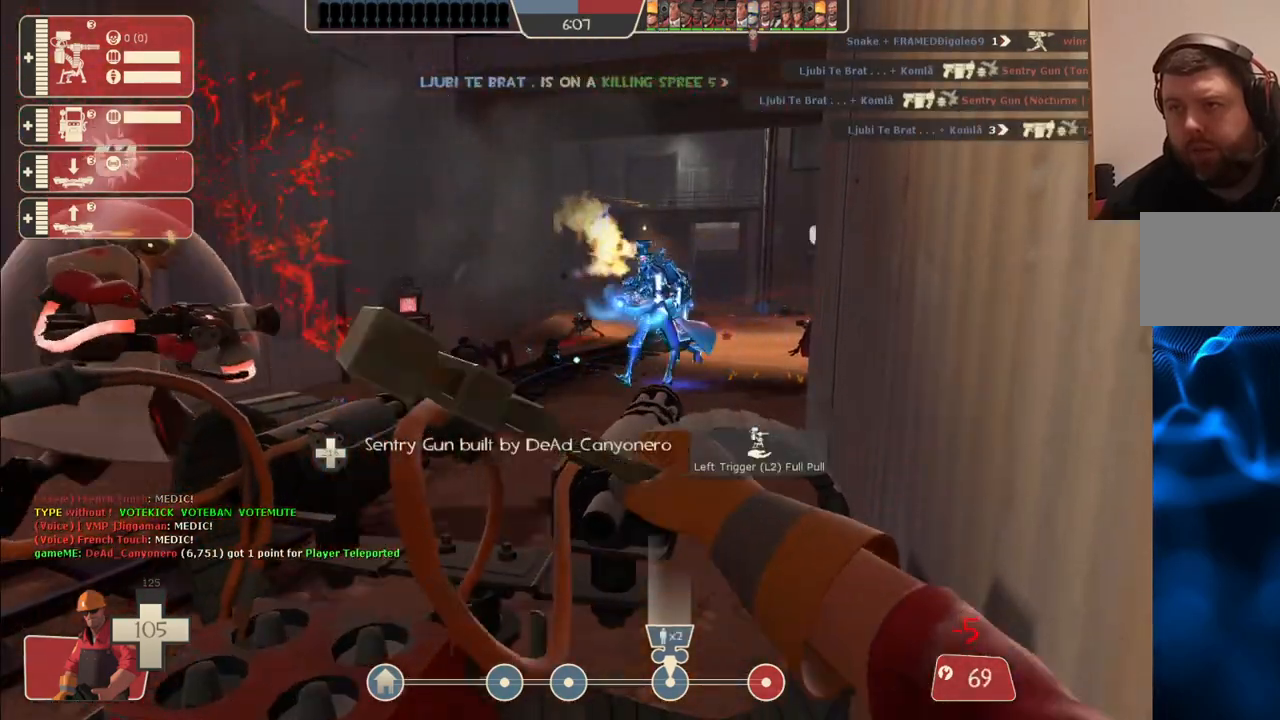
{"buttons": ["R2"], "left_stick": "center", "right_stick": "center", "events": []}
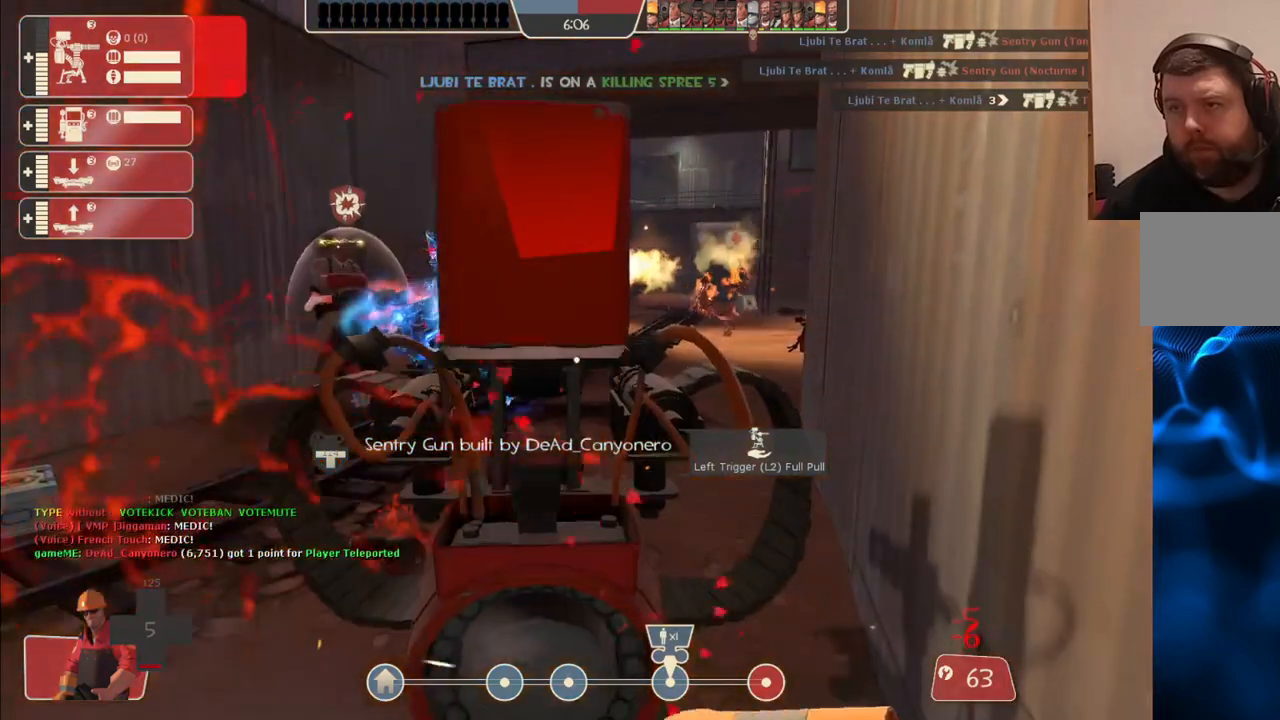
{"buttons": ["R2"], "left_stick": "center", "right_stick": "center", "events": []}
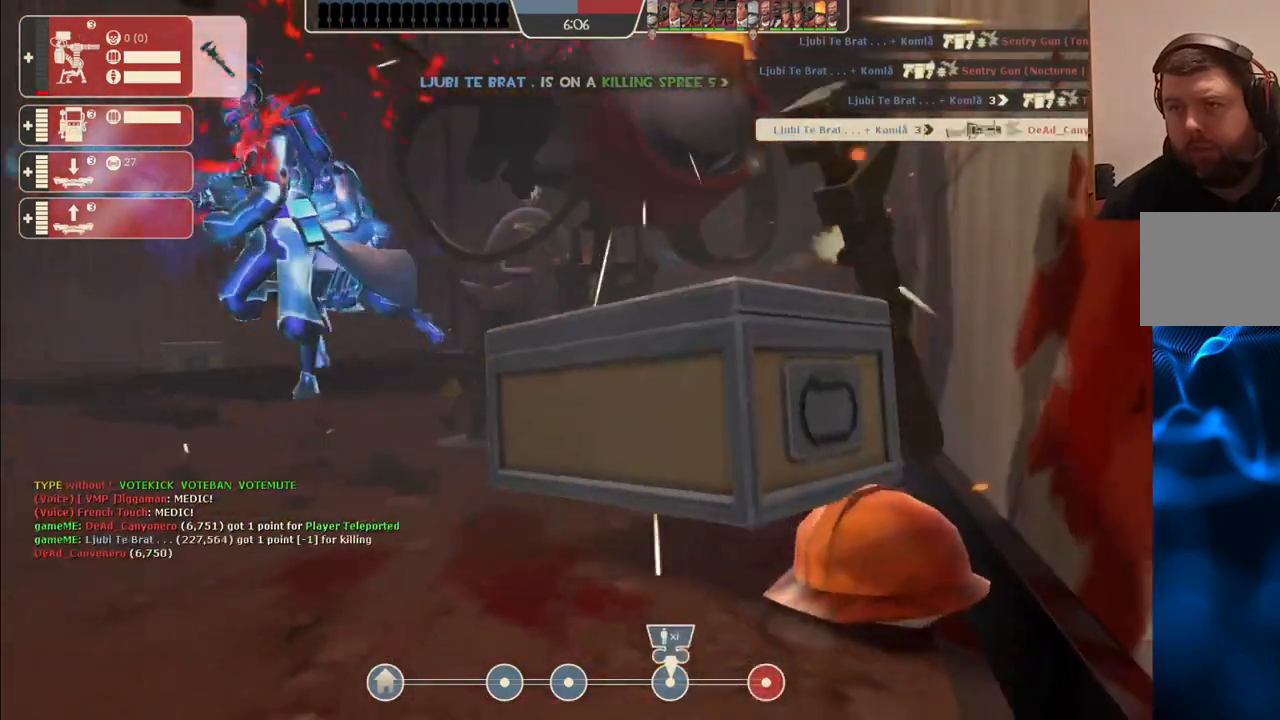
{"buttons": [], "left_stick": "center", "right_stick": "center", "events": [[283, "R2", "up"]]}
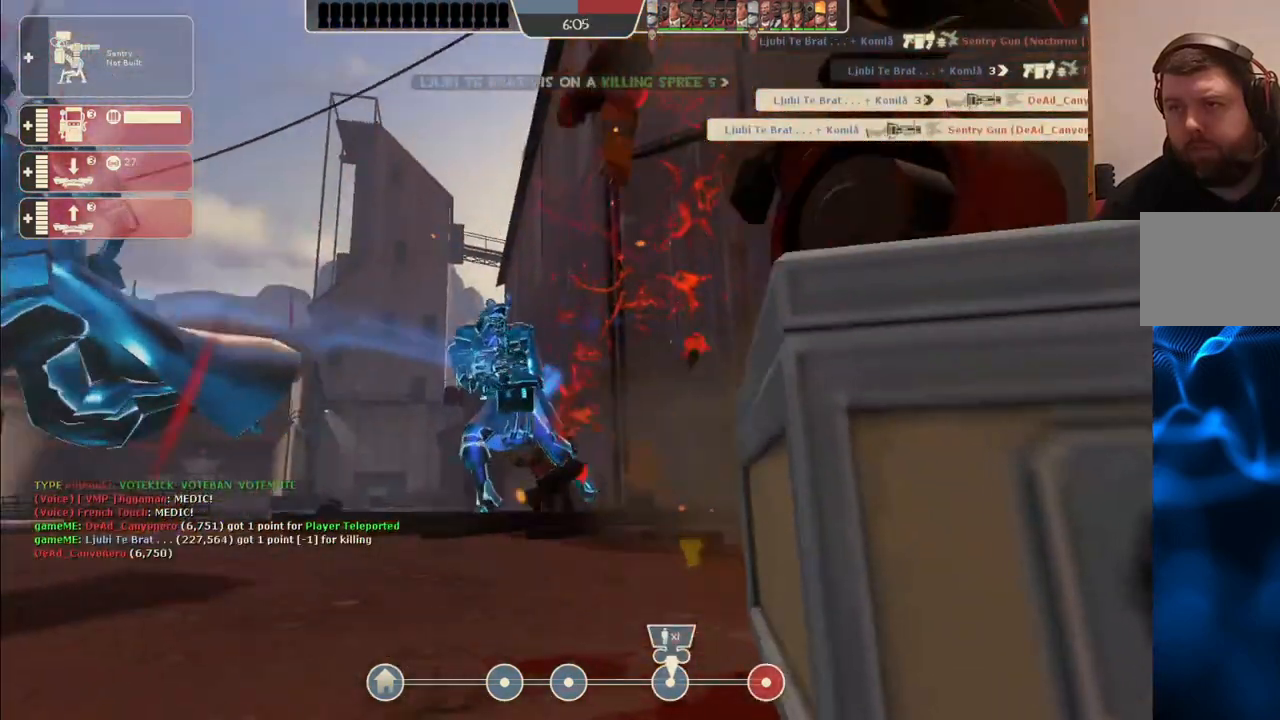
{"buttons": [], "left_stick": "center", "right_stick": "center", "events": []}
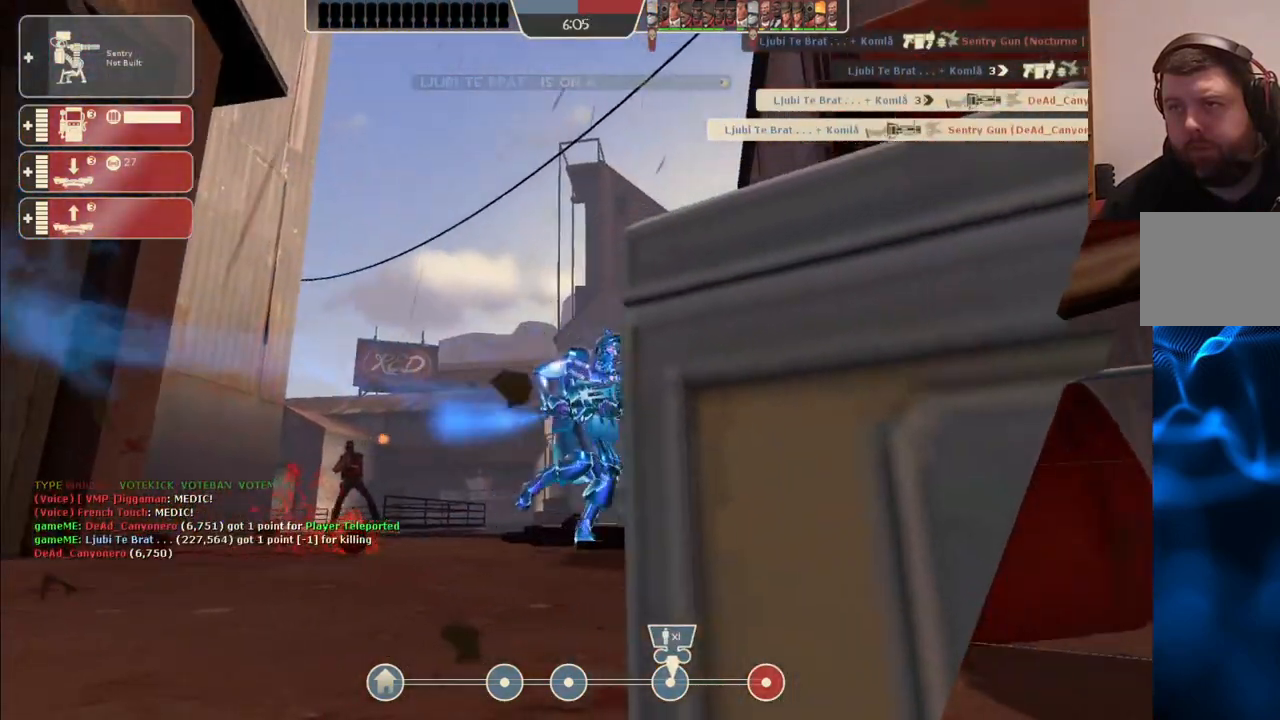
{"buttons": [], "left_stick": "center", "right_stick": "center", "events": []}
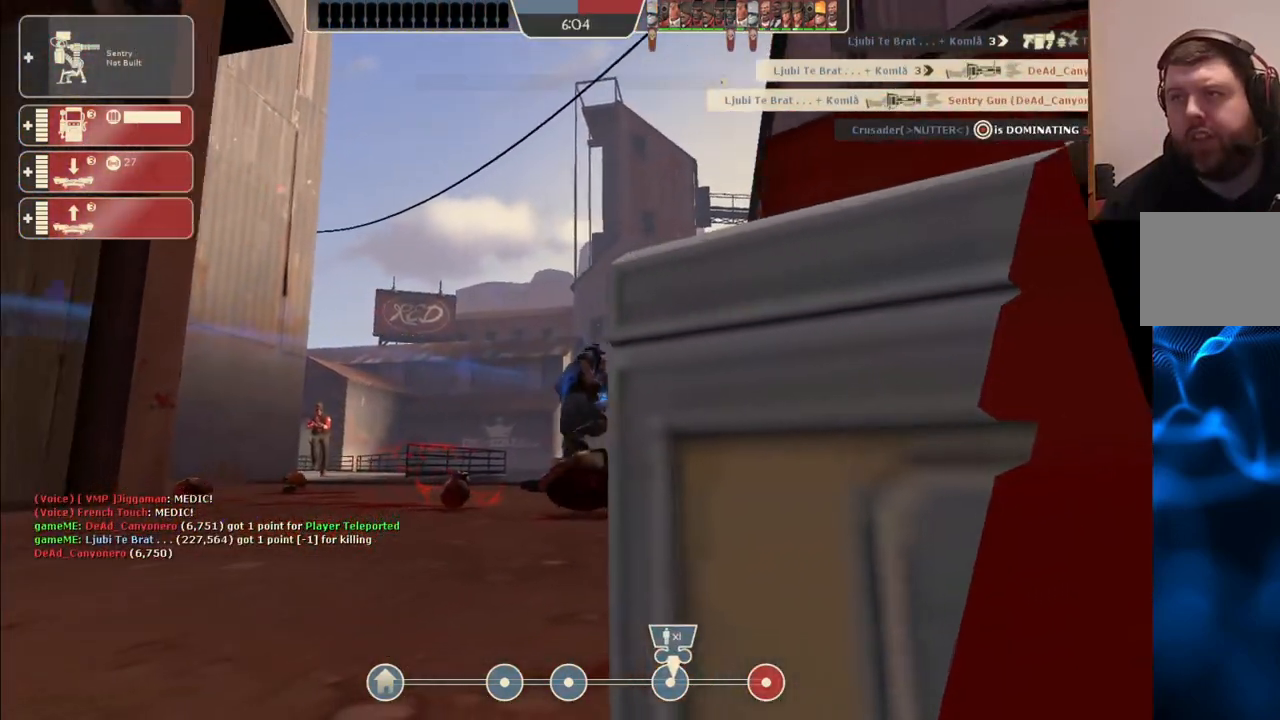
{"buttons": [], "left_stick": "center", "right_stick": "center", "events": []}
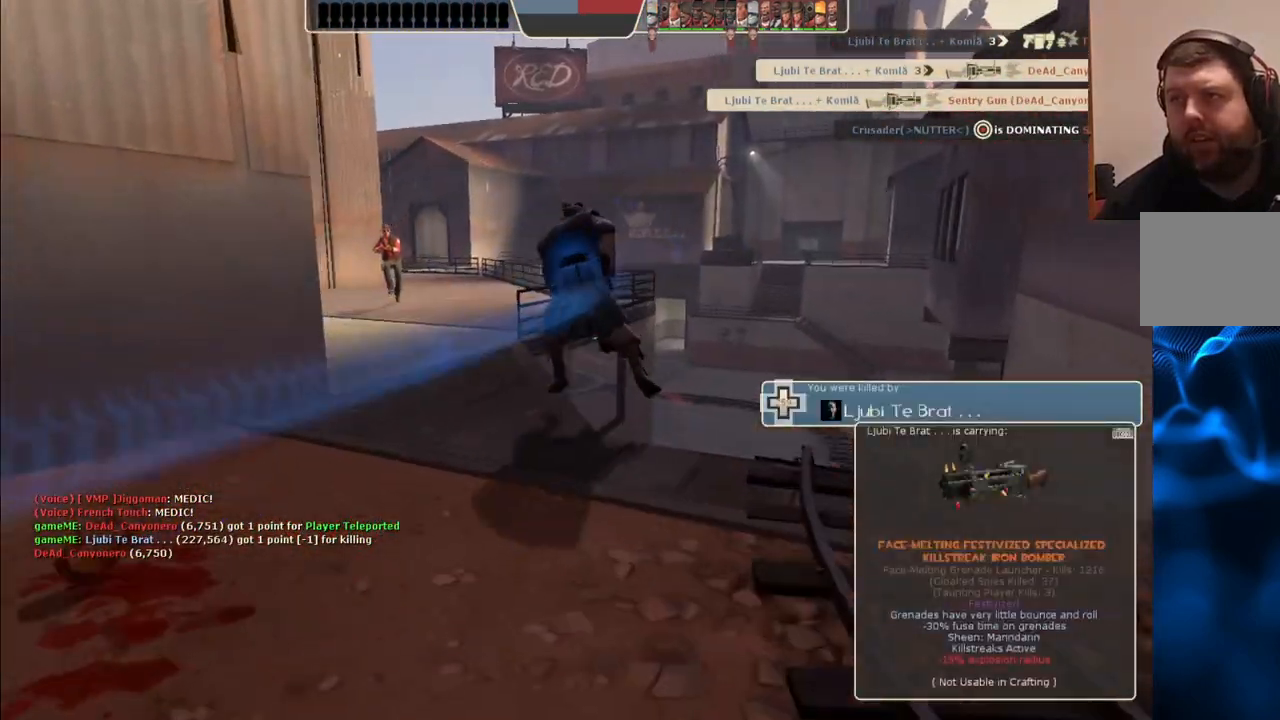
{"buttons": [], "left_stick": "center", "right_stick": "center", "events": []}
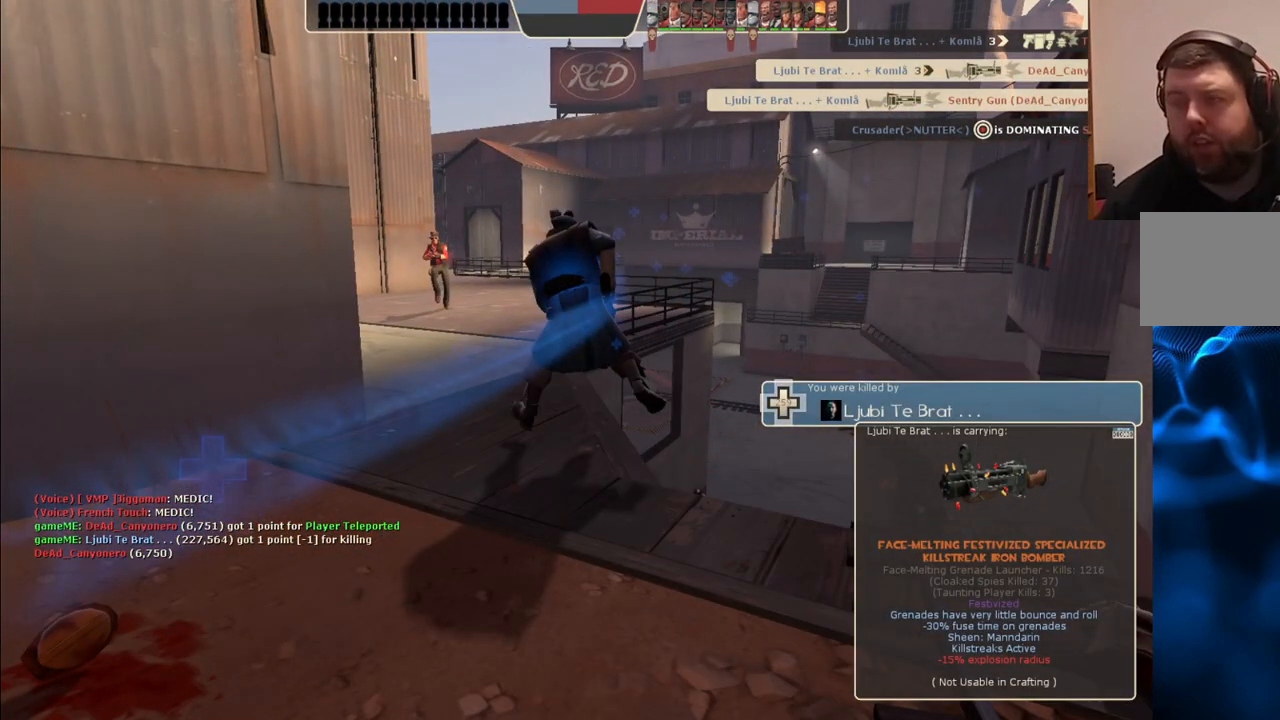
{"buttons": [], "left_stick": "center", "right_stick": "center", "events": []}
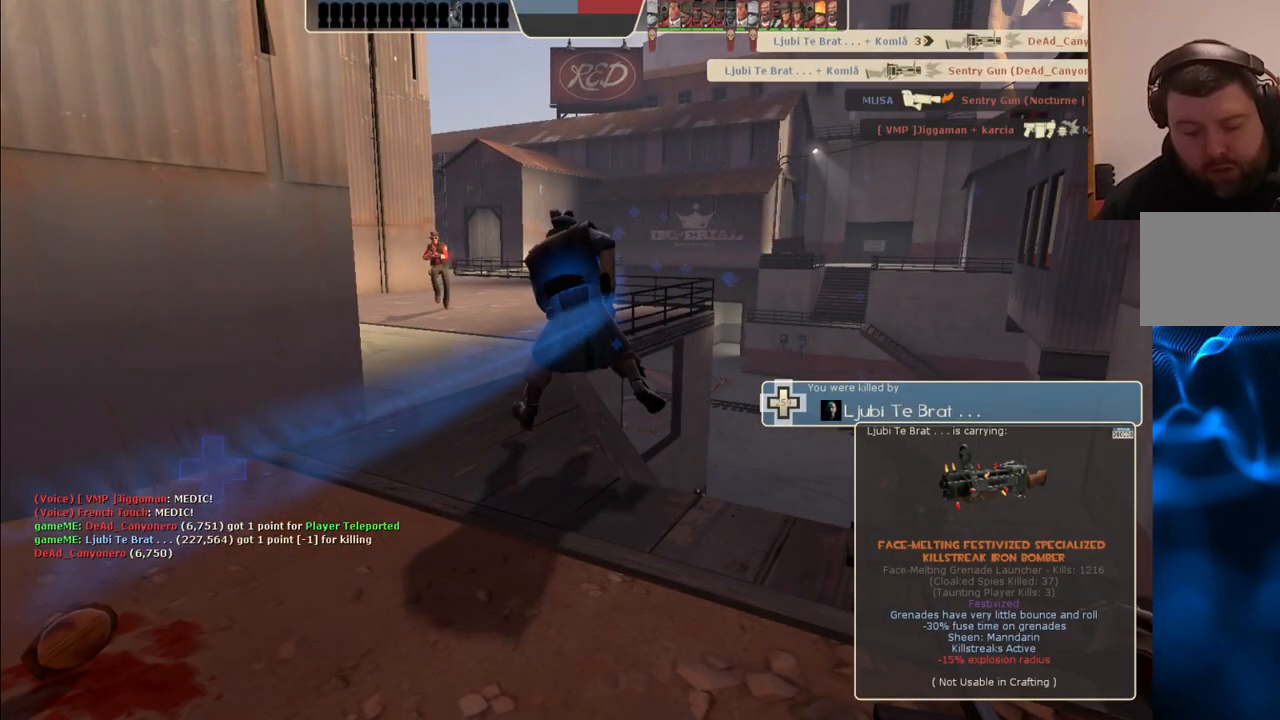
{"buttons": [], "left_stick": "up", "right_stick": "center", "events": [[383, "left_stick", "up"]]}
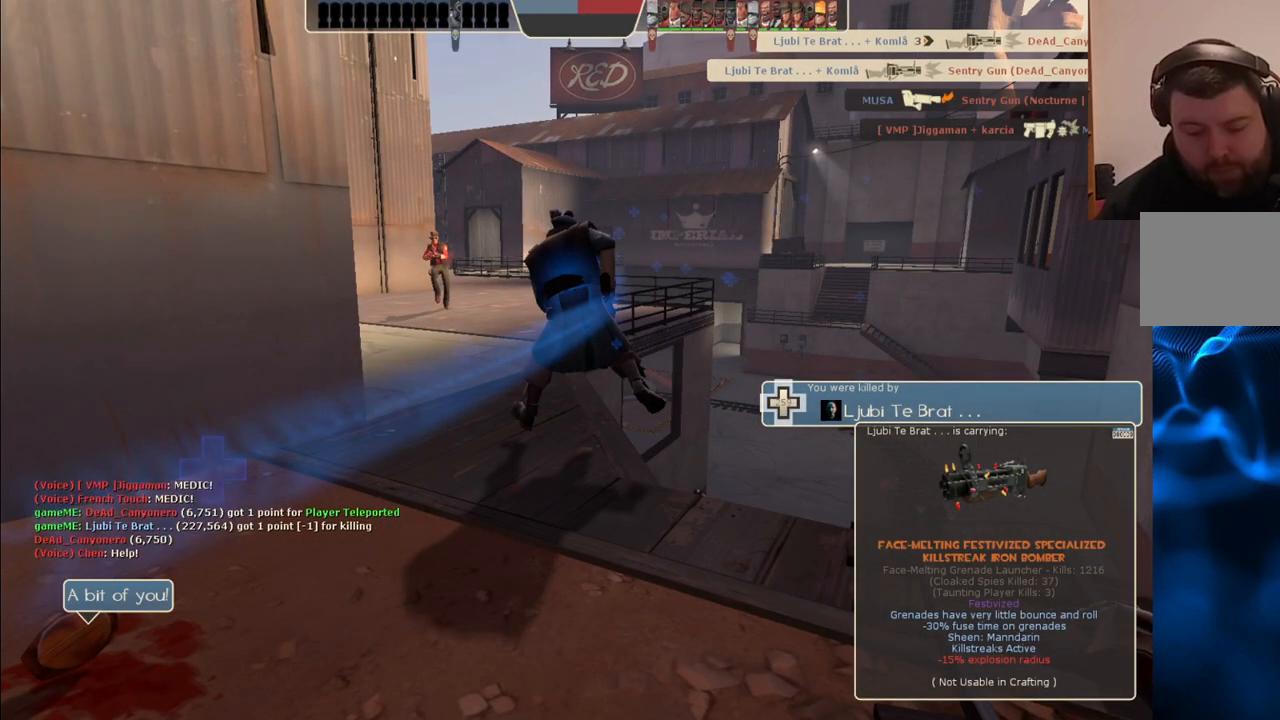
{"buttons": [], "left_stick": "center", "right_stick": "center", "events": [[67, "left_stick", "center"]]}
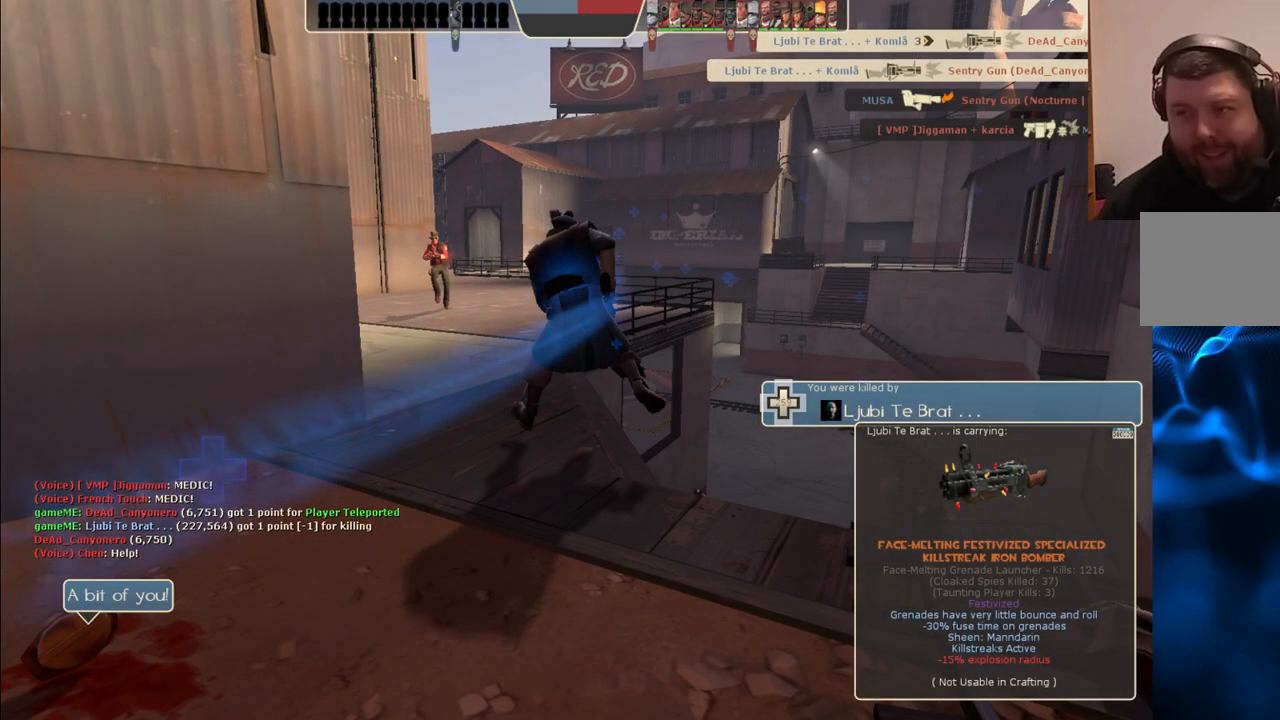
{"buttons": [], "left_stick": "center", "right_stick": "center", "events": []}
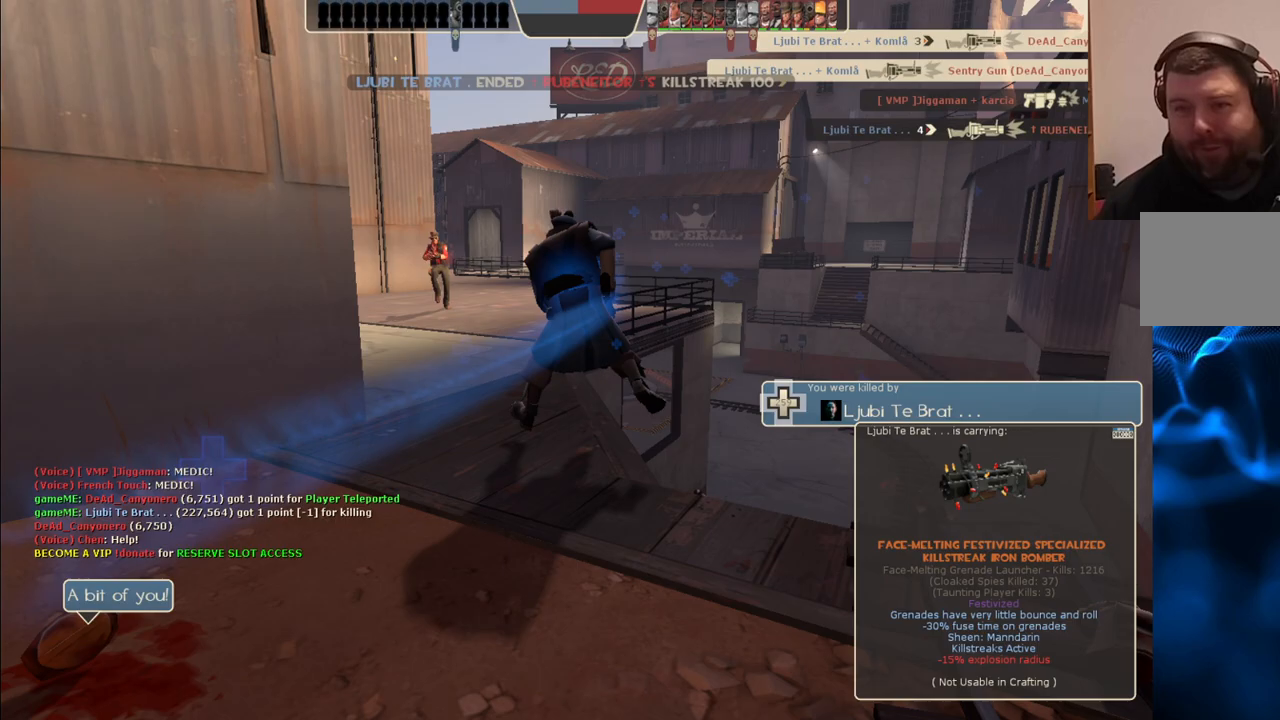
{"buttons": [], "left_stick": "center", "right_stick": "center", "events": []}
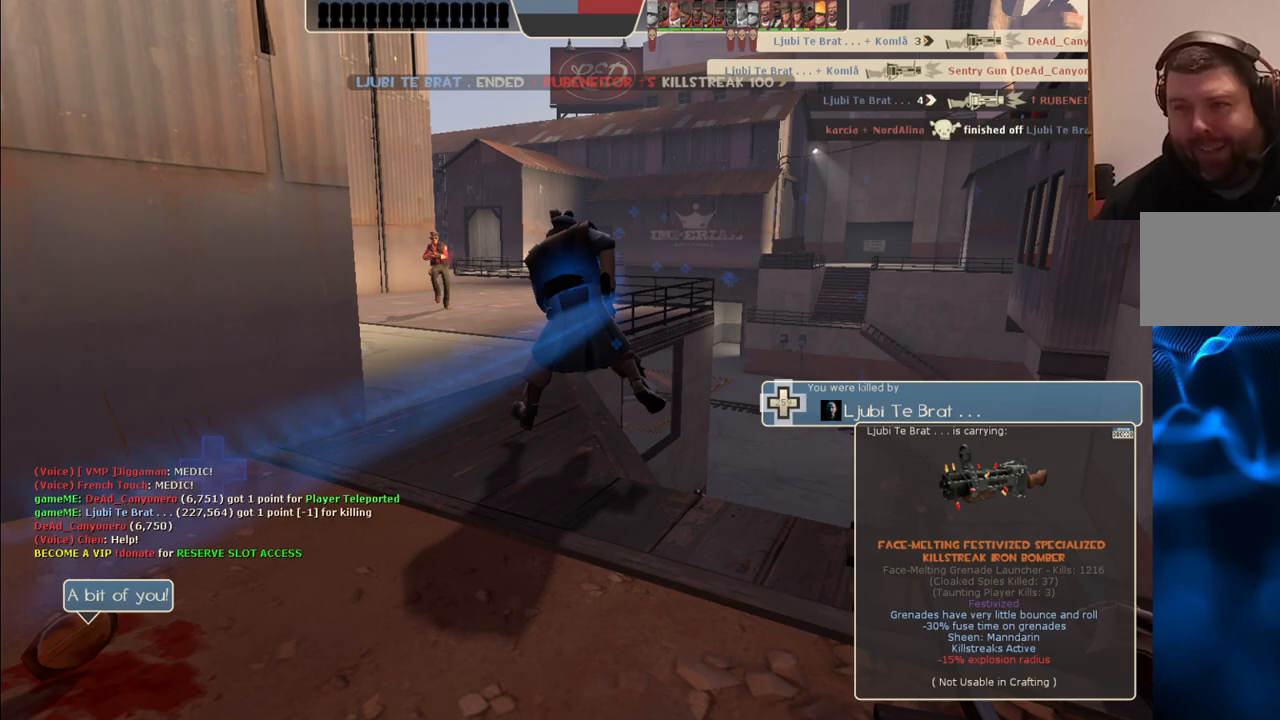
{"buttons": [], "left_stick": "up", "right_stick": "center", "events": [[350, "left_stick", "up"]]}
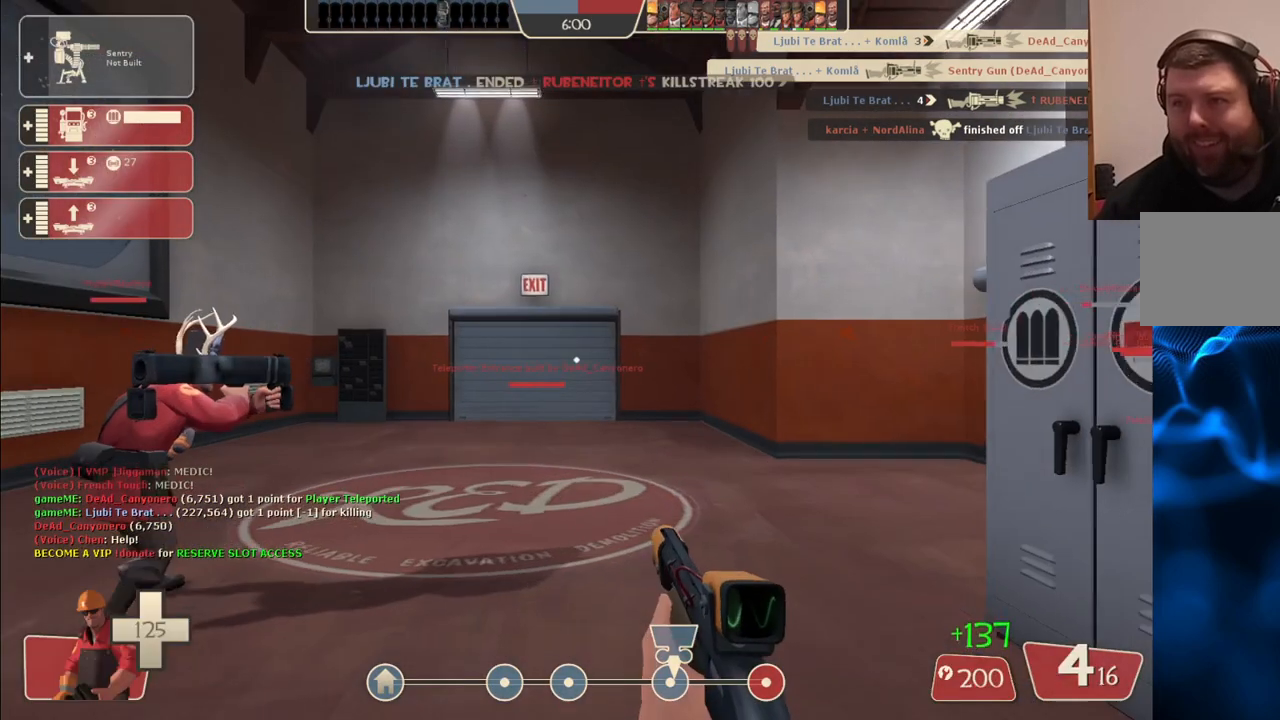
{"buttons": [], "left_stick": "up", "right_stick": "center", "events": []}
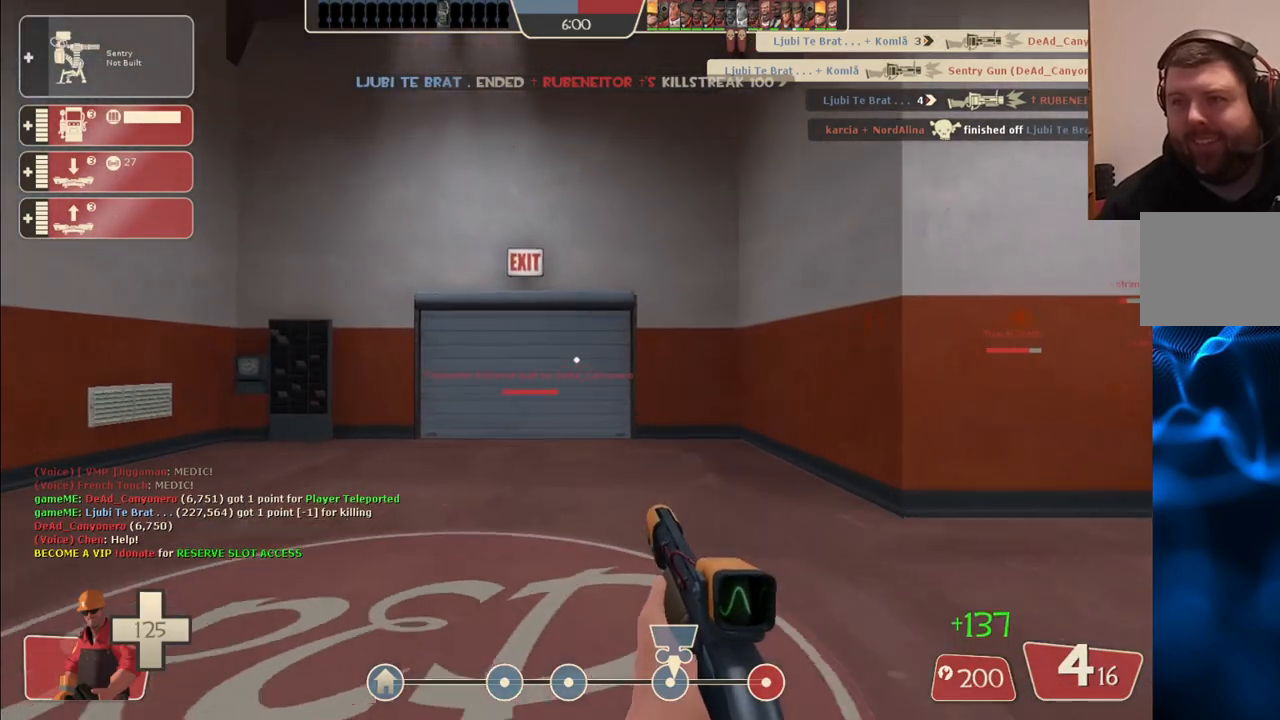
{"buttons": [], "left_stick": "up-right", "right_stick": "center", "events": [[367, "left_stick", "up-right"]]}
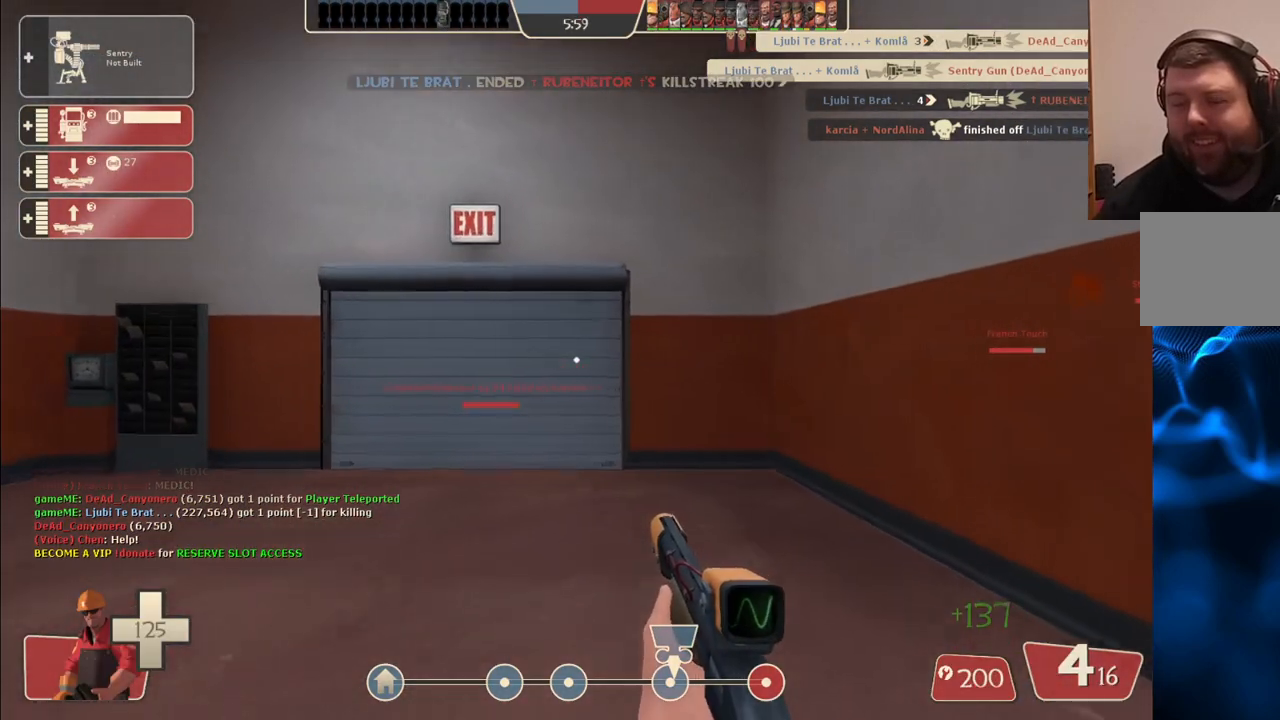
{"buttons": [], "left_stick": "up-right", "right_stick": "center", "events": [[133, "right_stick", "right"], [267, "right_stick", "center"]]}
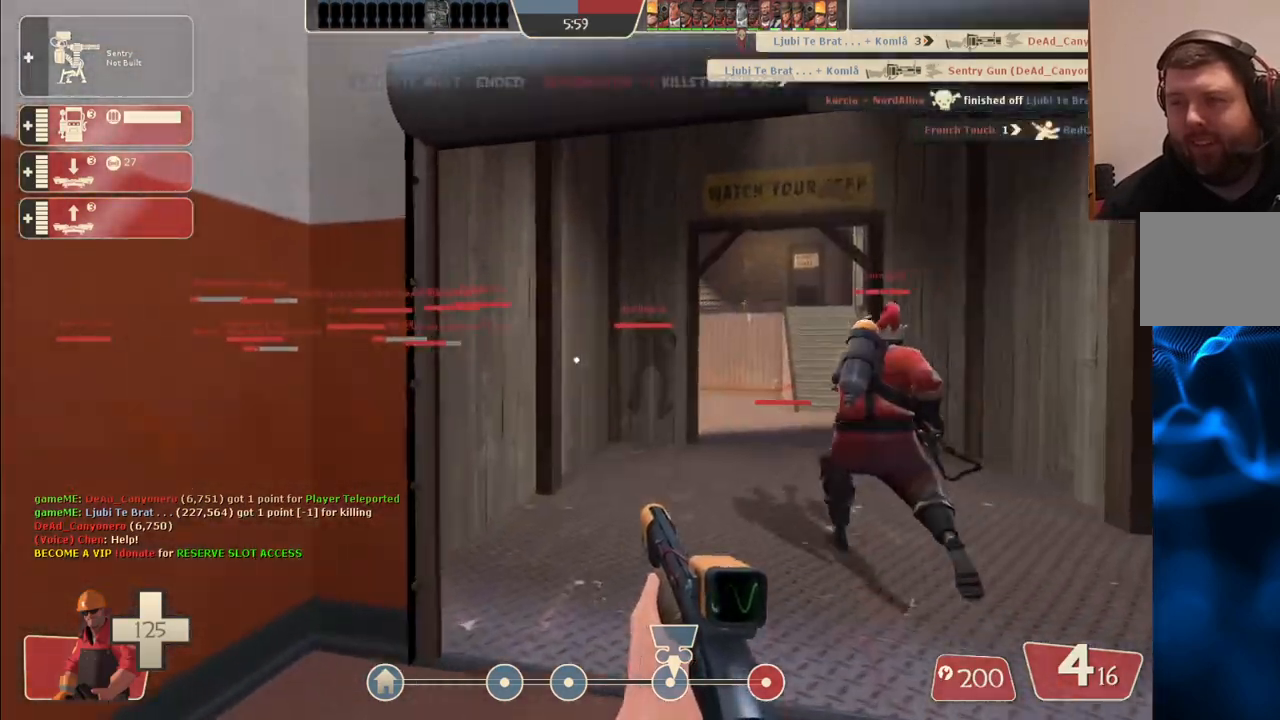
{"buttons": [], "left_stick": "up-right", "right_stick": "center", "events": []}
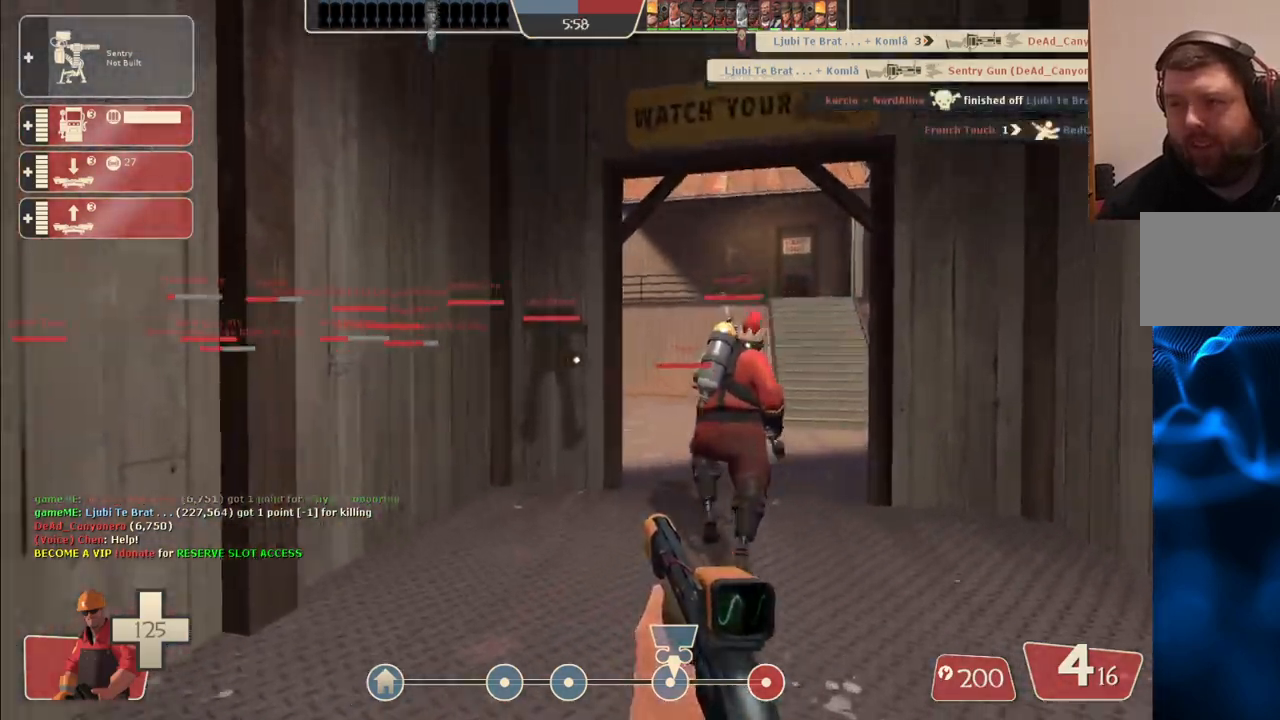
{"buttons": [], "left_stick": "up", "right_stick": "center", "events": [[250, "left_stick", "up"], [433, "DPAD_LEFT", "down"], [467, "DPAD_LEFT", "up"]]}
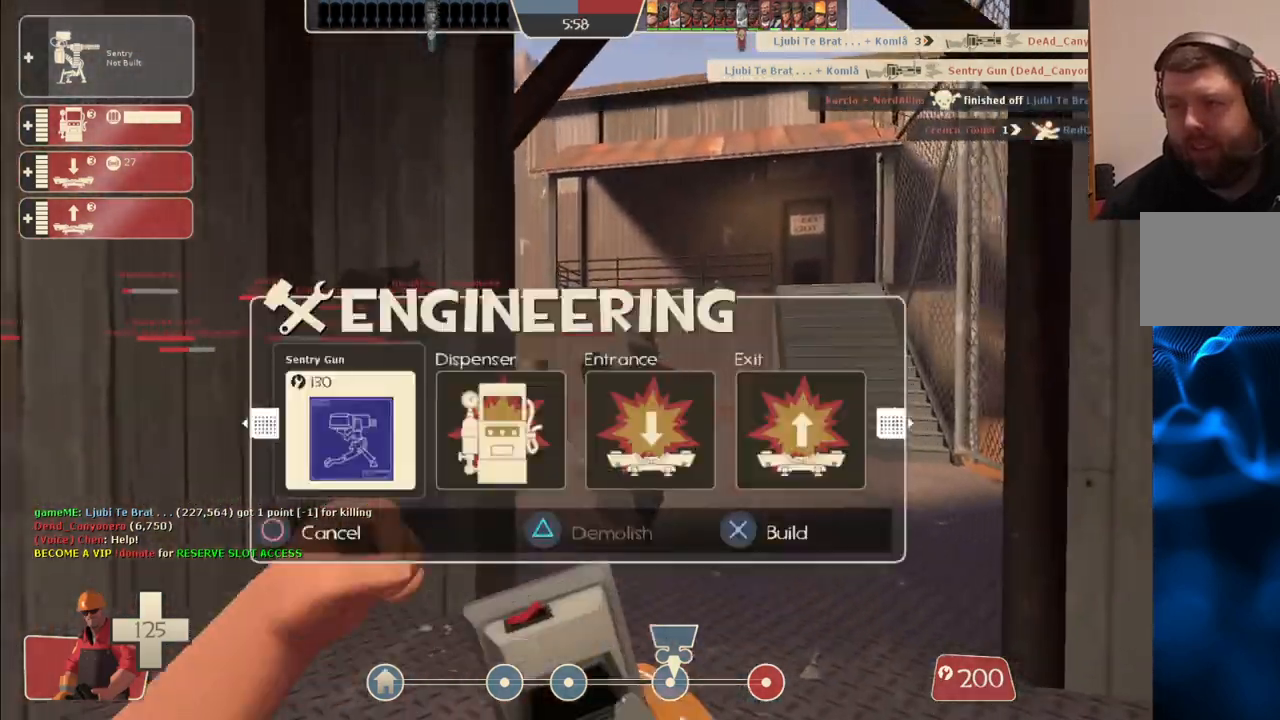
{"buttons": [], "left_stick": "up-right", "right_stick": "center", "events": [[300, "left_stick", "up-right"], [317, "R2", "down"], [450, "R2", "up"]]}
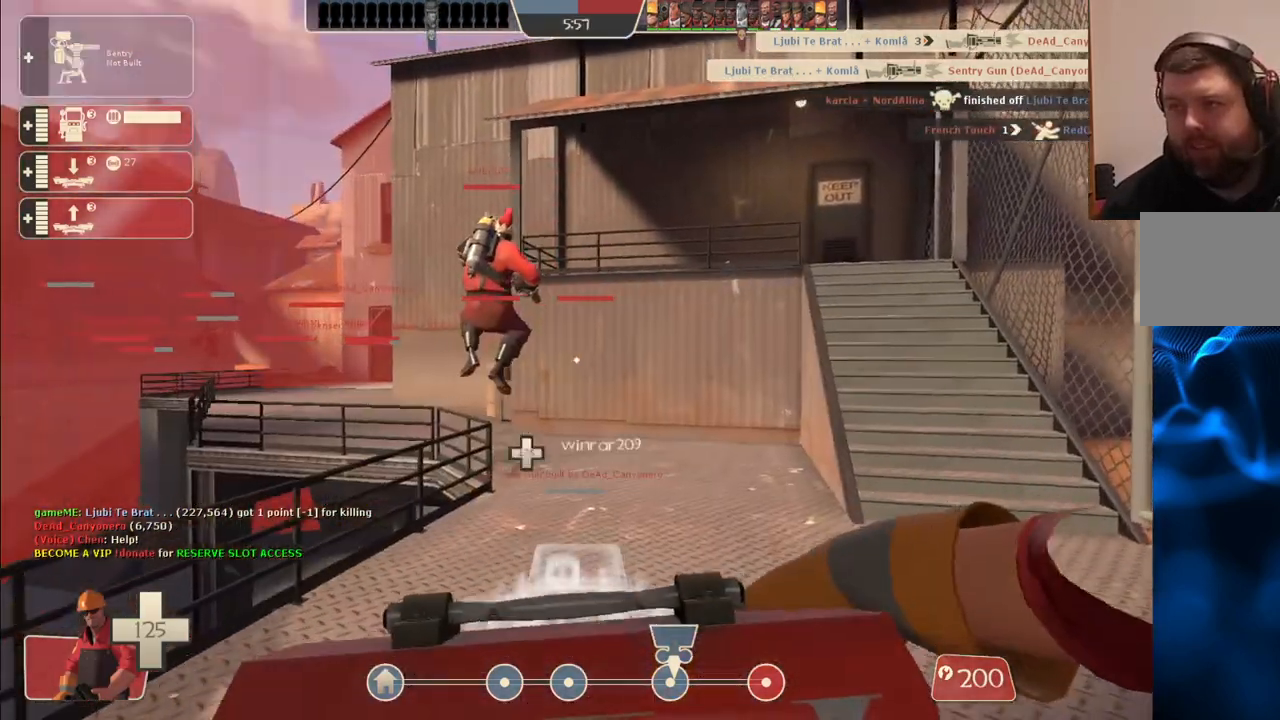
{"buttons": [], "left_stick": "up", "right_stick": "center", "events": [[117, "left_stick", "up"], [117, "right_stick", "up-left"], [250, "right_stick", "left"], [383, "CROSS", "down"], [417, "right_stick", "center"], [483, "CROSS", "up"]]}
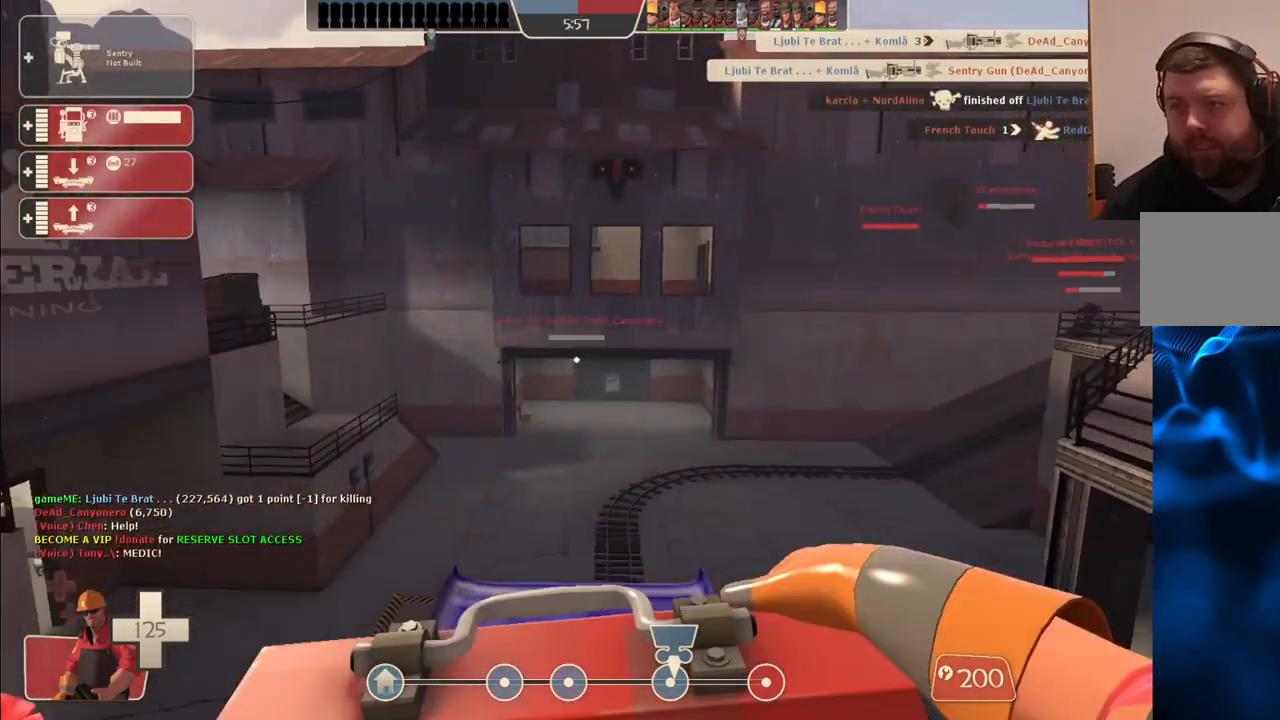
{"buttons": [], "left_stick": "up-left", "right_stick": "right", "events": [[350, "left_stick", "up-left"], [350, "right_stick", "right"]]}
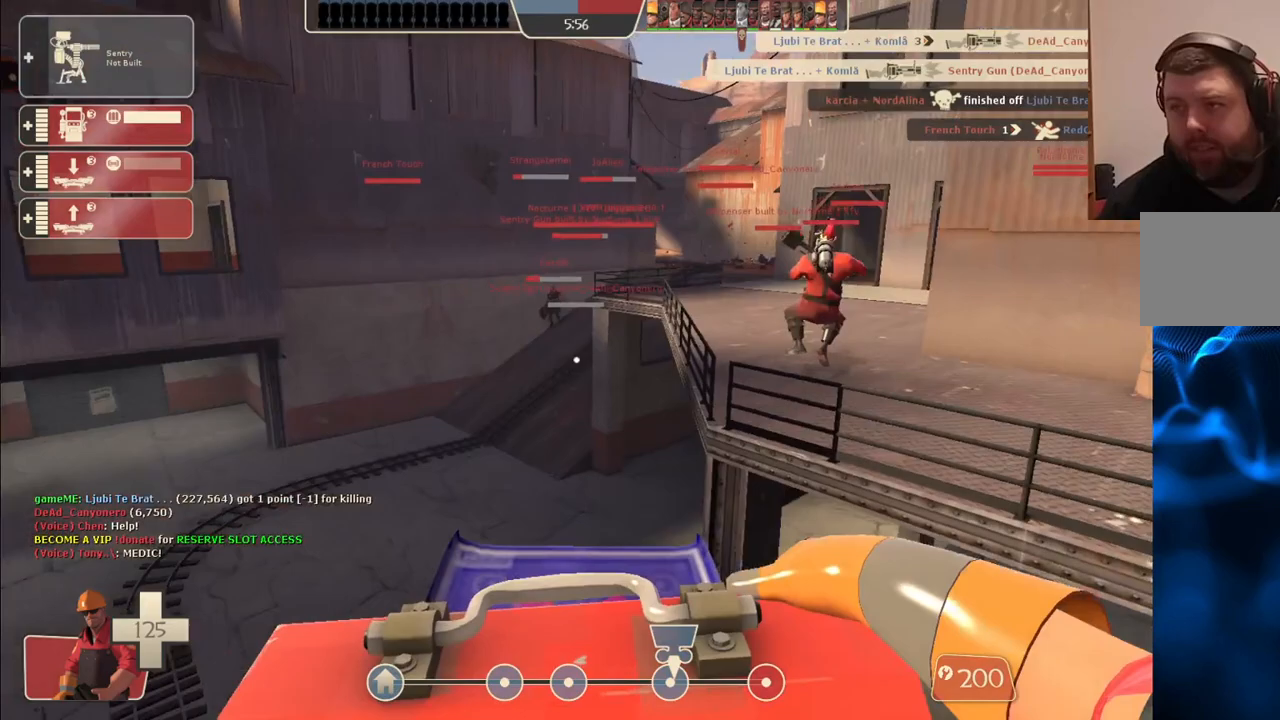
{"buttons": [], "left_stick": "up-left", "right_stick": "center", "events": [[17, "right_stick", "center"]]}
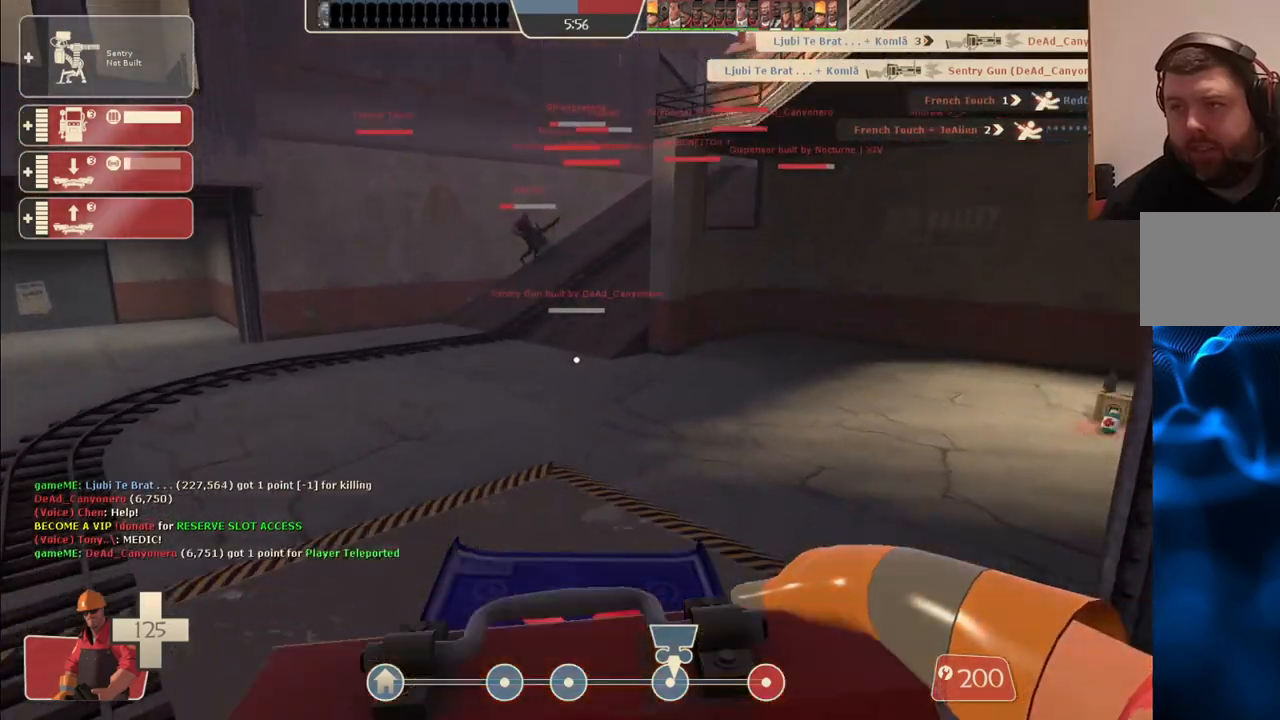
{"buttons": [], "left_stick": "up-left", "right_stick": "center", "events": [[100, "left_stick", "up-right"], [167, "right_stick", "right"], [300, "right_stick", "center"], [350, "left_stick", "up-left"]]}
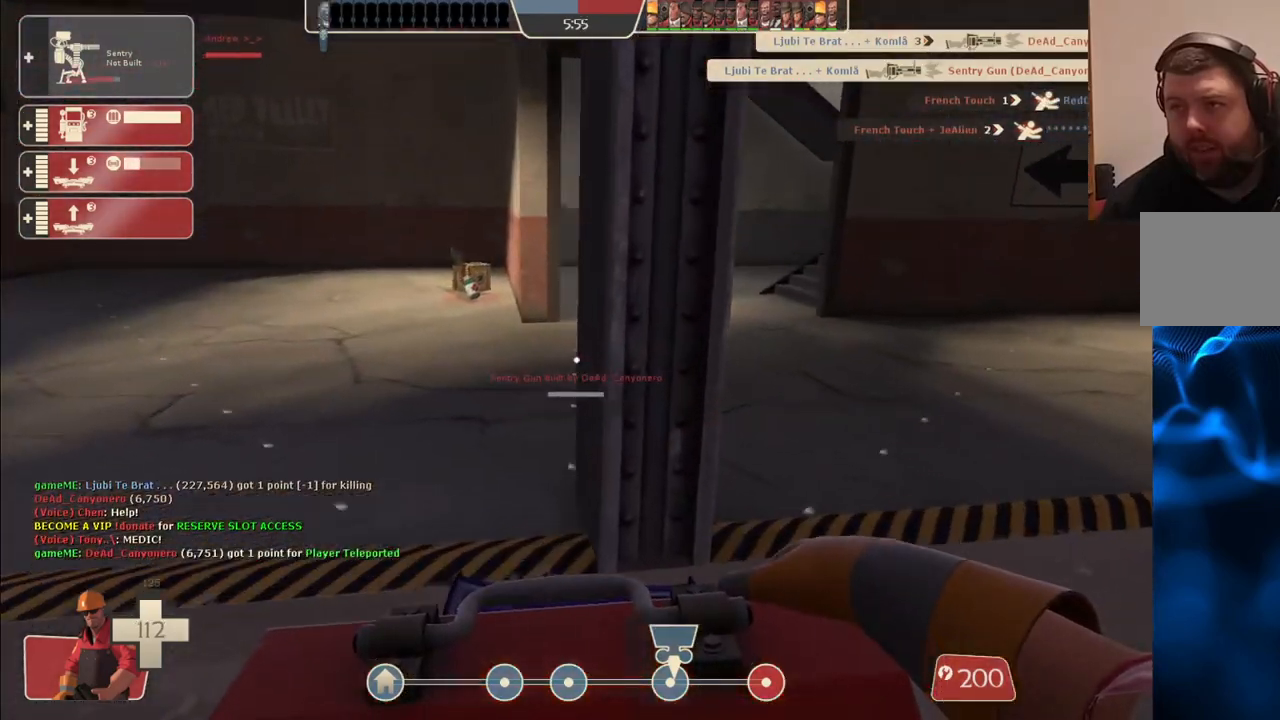
{"buttons": [], "left_stick": "up-left", "right_stick": "center", "events": [[217, "right_stick", "down-left"], [350, "right_stick", "center"]]}
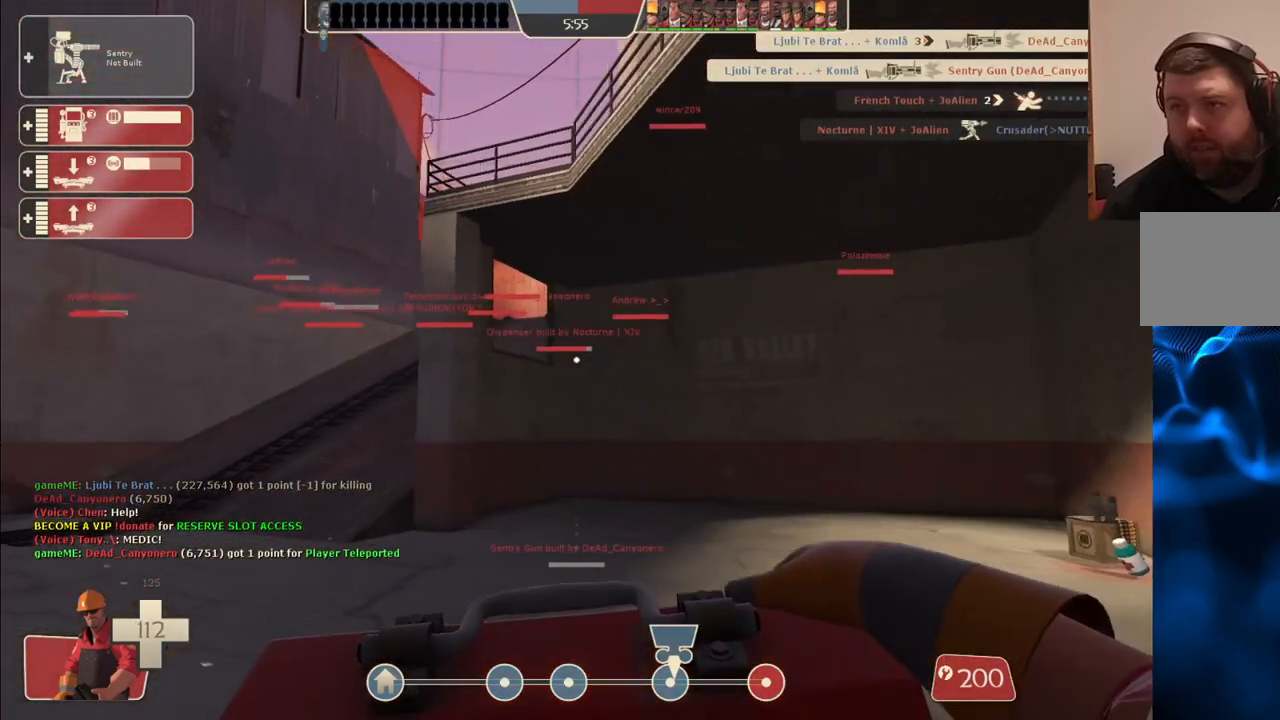
{"buttons": [], "left_stick": "up-left", "right_stick": "center", "events": []}